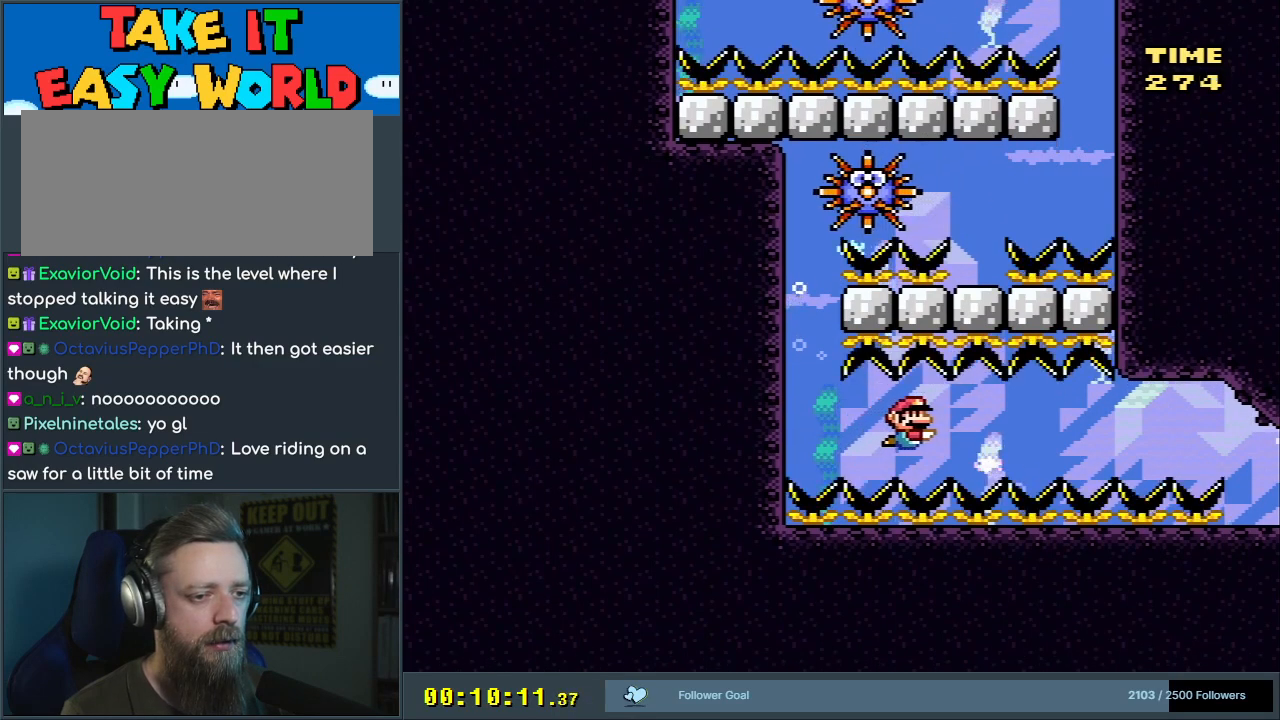
Gameplay with a controller (Nintendo layout); each line is a JSON object with the inputs held at the frame after it. "events" lists button and stick changes between this image and that frame as [ms after this image, input, new state], when the widget could be followed in between. Not read: L3 R3.
{"buttons": ["DPAD_DOWN", "DPAD_RIGHT"], "events": [[250, "B", "down"], [333, "B", "up"]]}
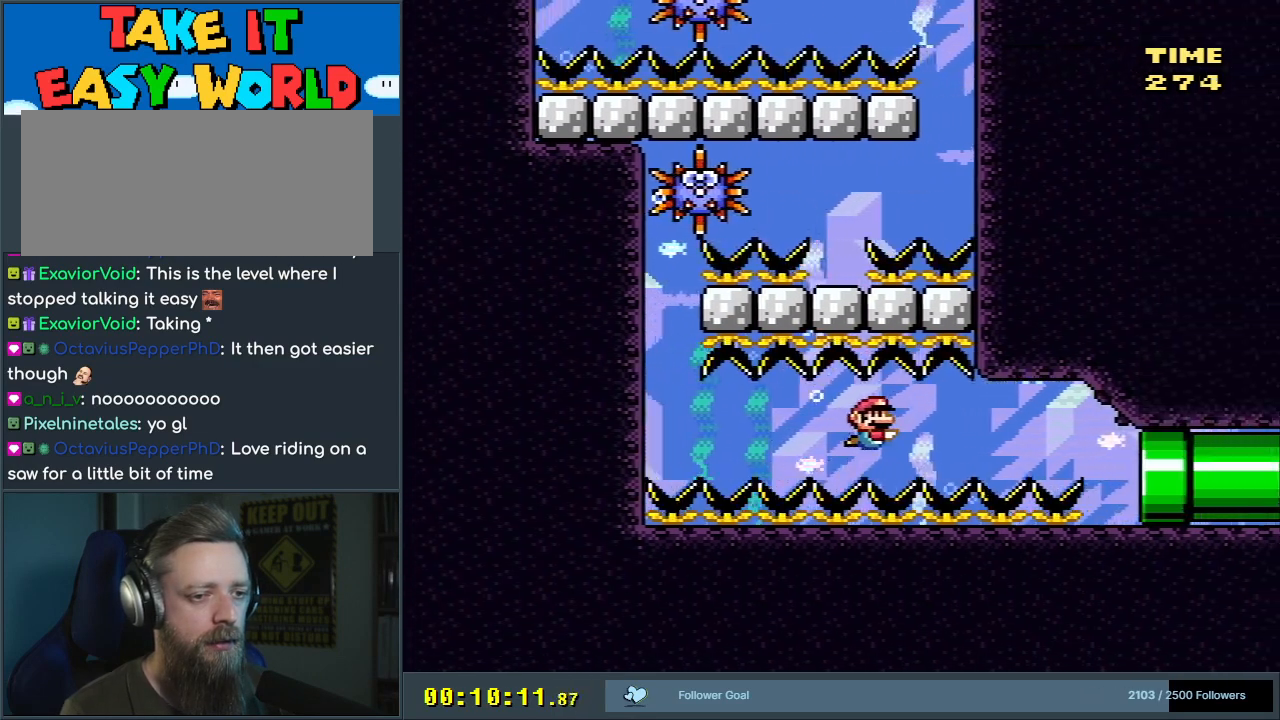
{"buttons": ["DPAD_DOWN", "DPAD_RIGHT"], "events": [[250, "B", "down"], [350, "B", "up"]]}
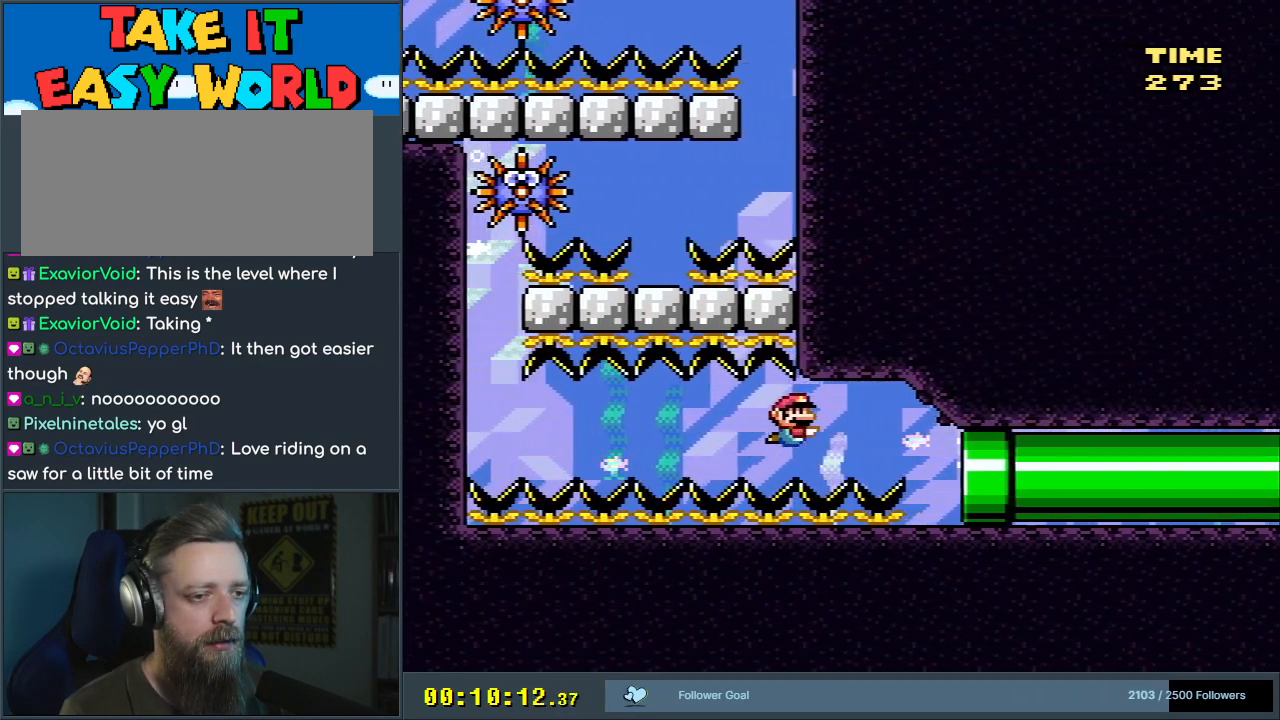
{"buttons": ["DPAD_DOWN", "DPAD_RIGHT"], "events": [[133, "B", "down"], [200, "B", "up"]]}
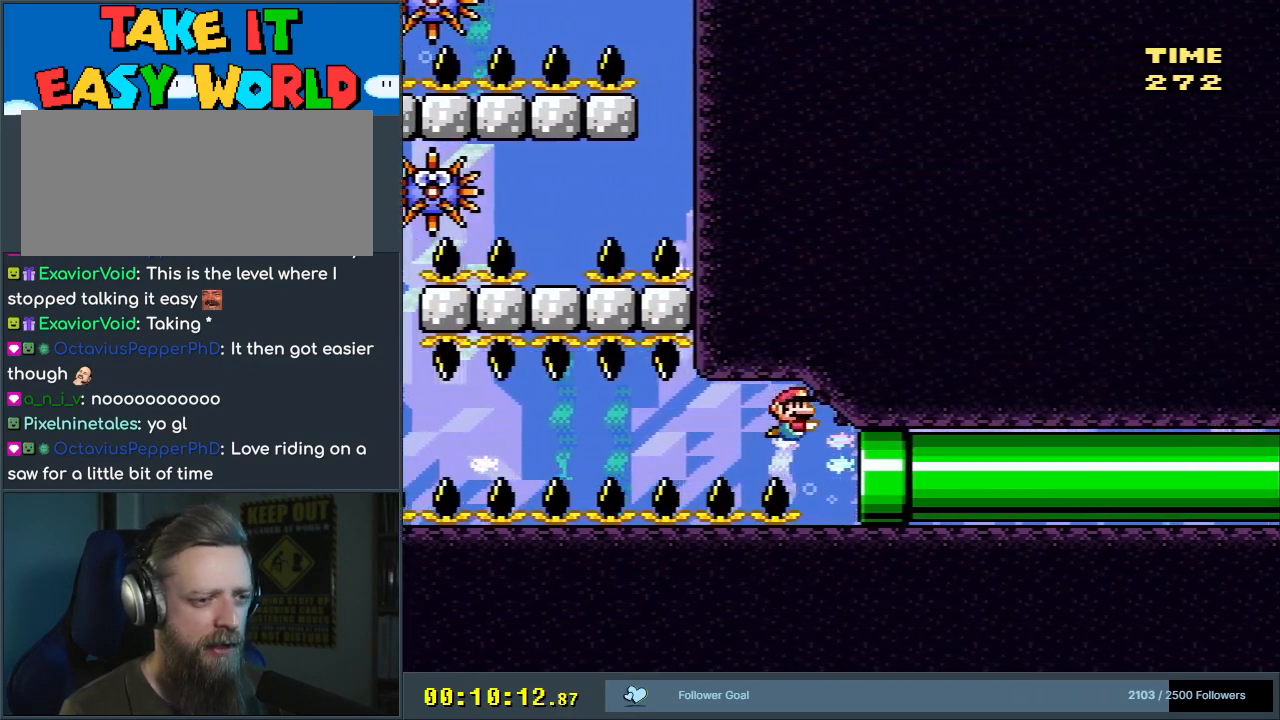
{"buttons": ["DPAD_RIGHT"], "events": [[100, "DPAD_DOWN", "up"]]}
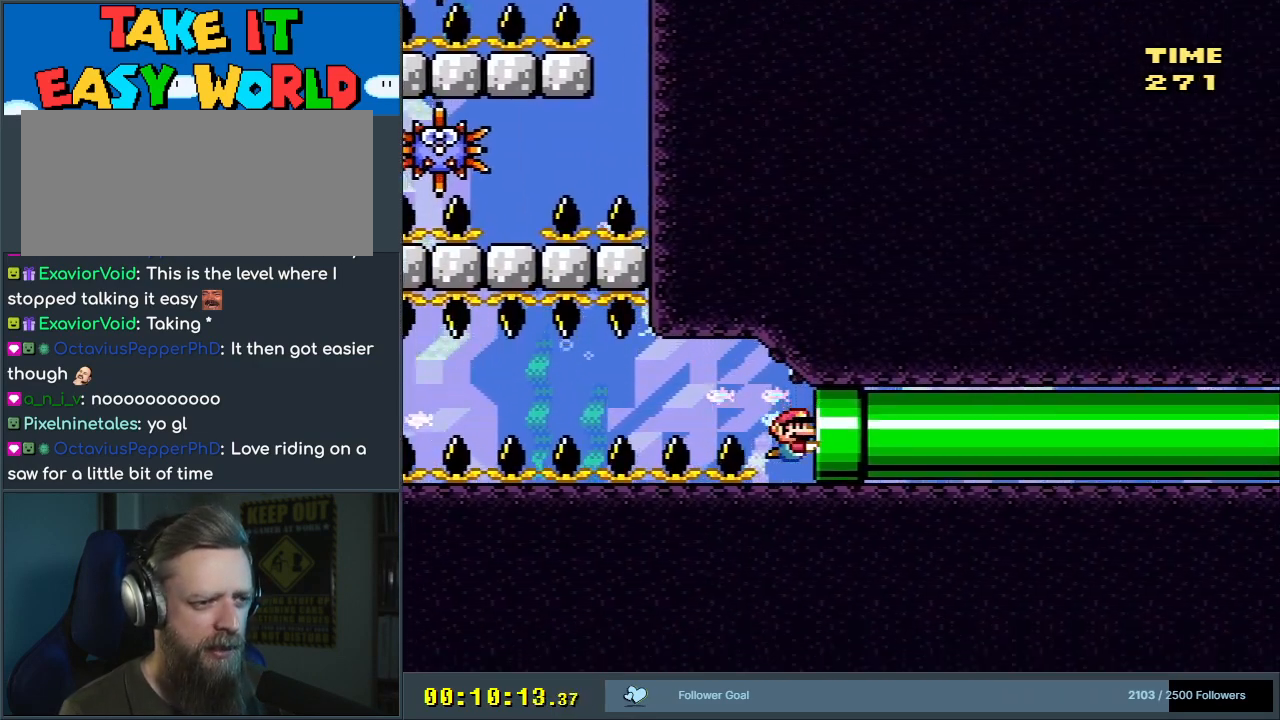
{"buttons": [], "events": [[500, "DPAD_RIGHT", "up"]]}
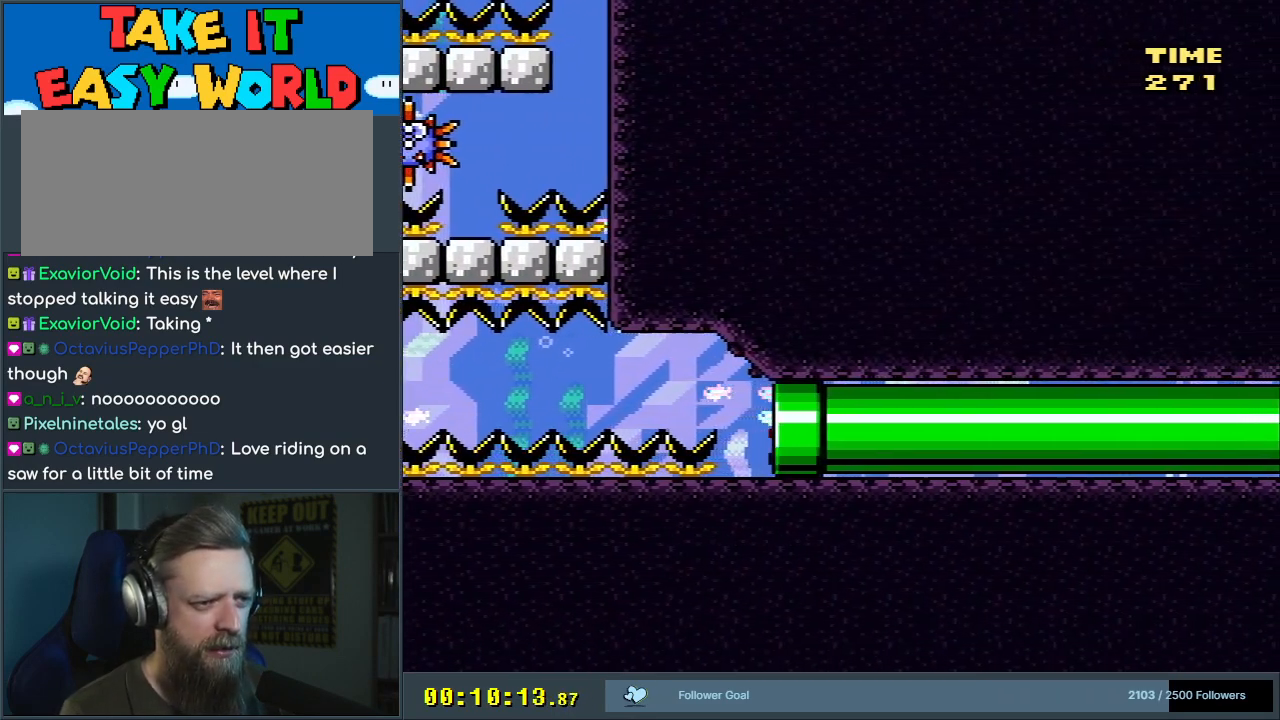
{"buttons": [], "events": []}
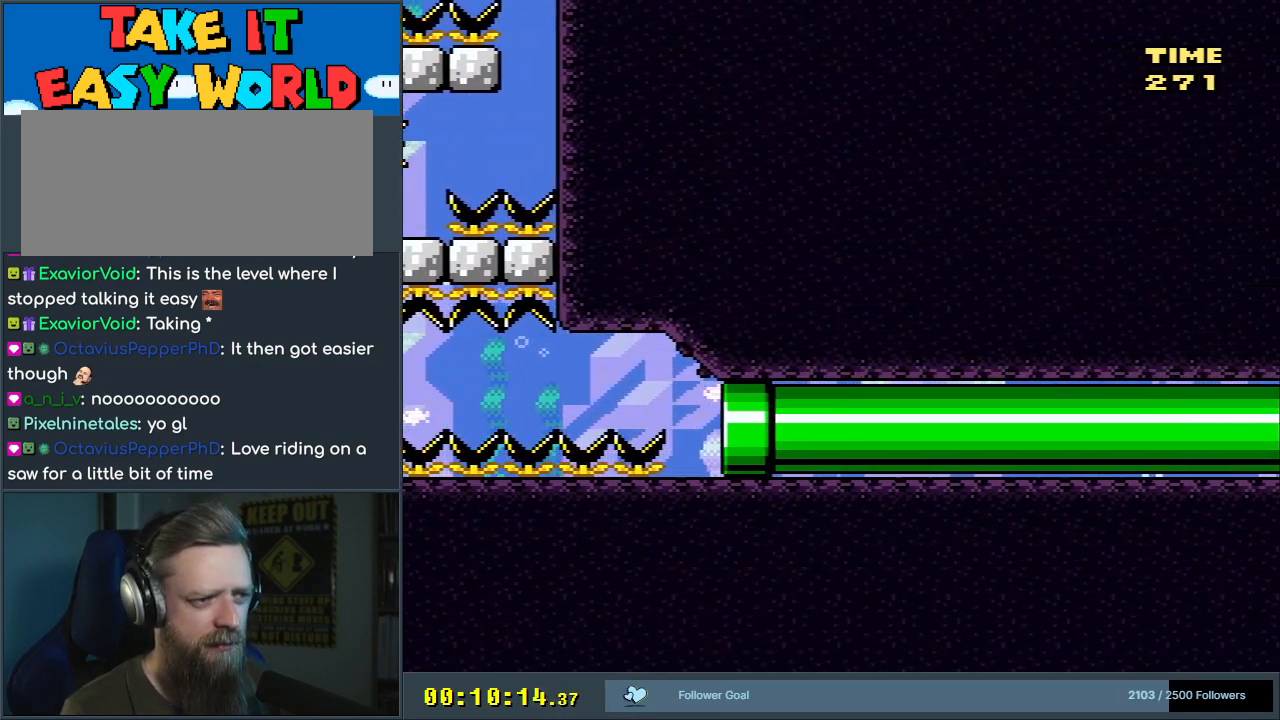
{"buttons": [], "events": []}
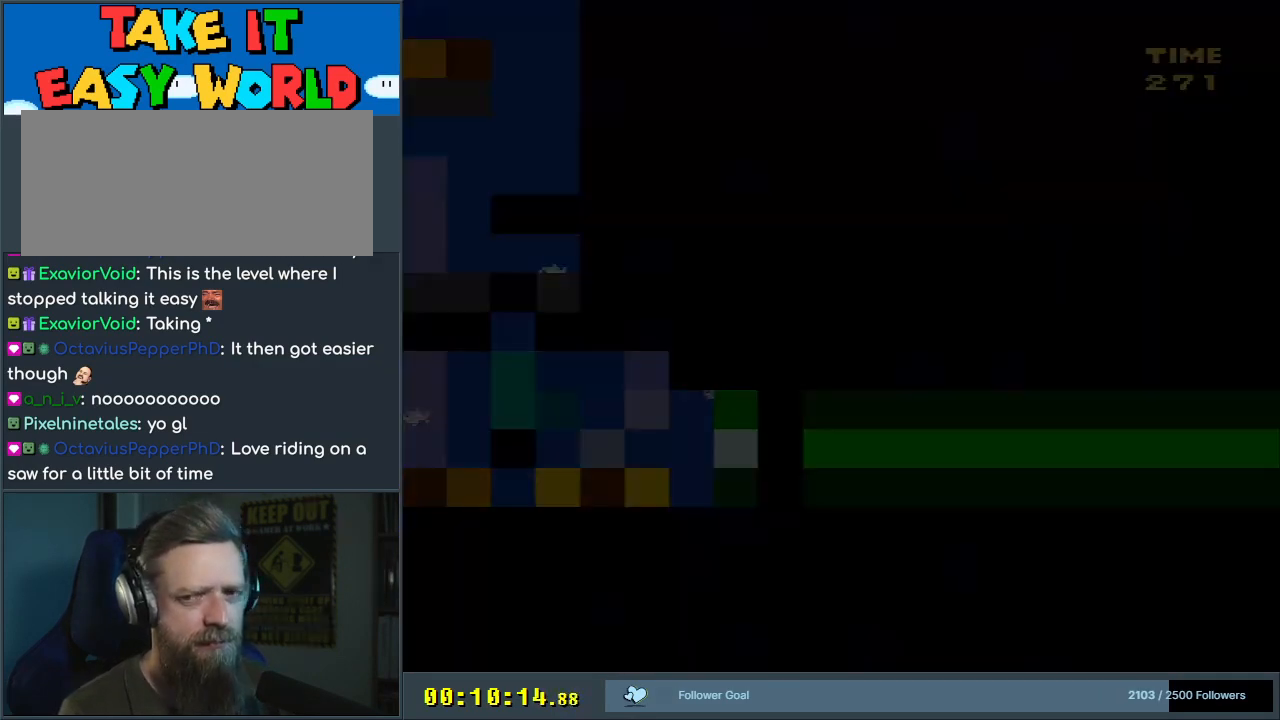
{"buttons": [], "events": []}
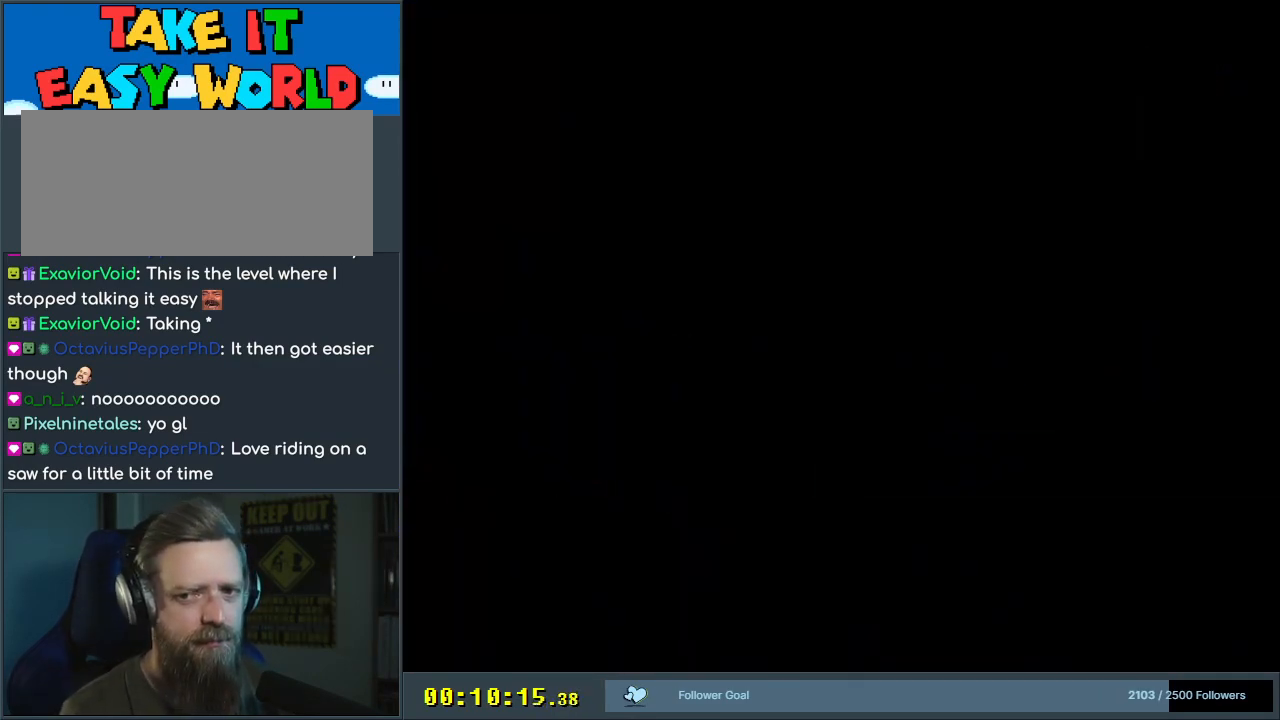
{"buttons": [], "events": []}
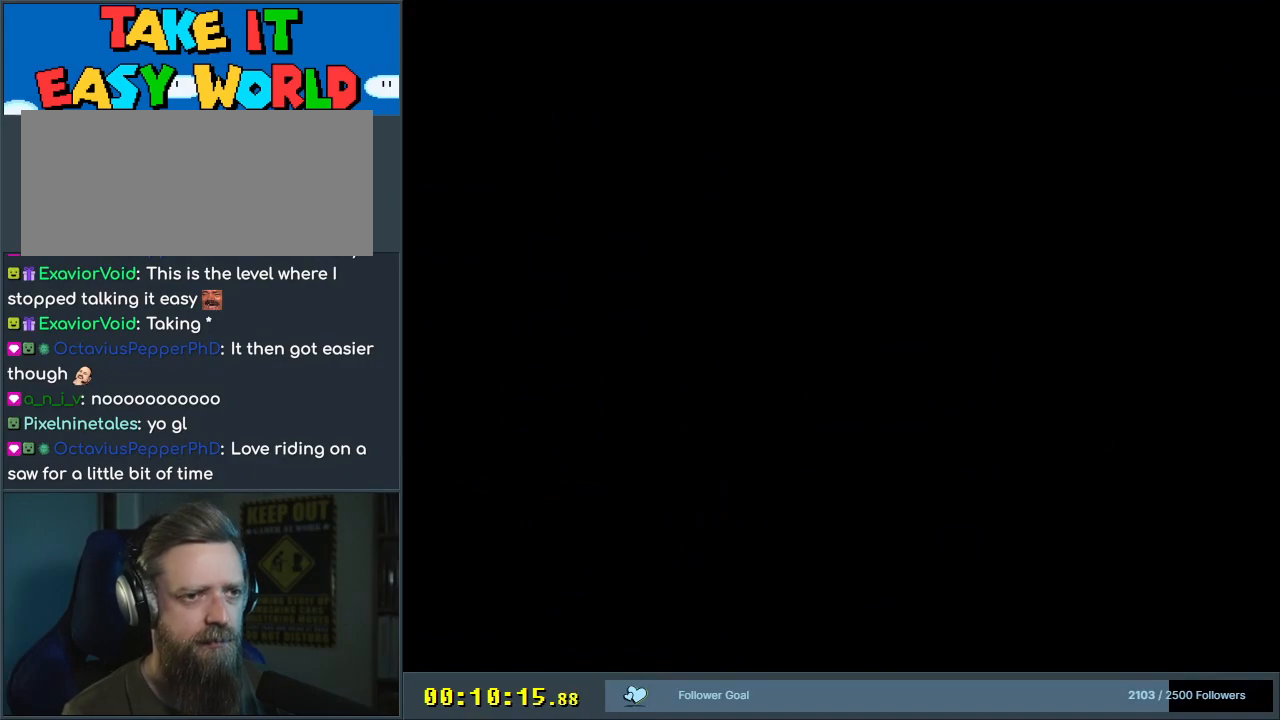
{"buttons": [], "events": []}
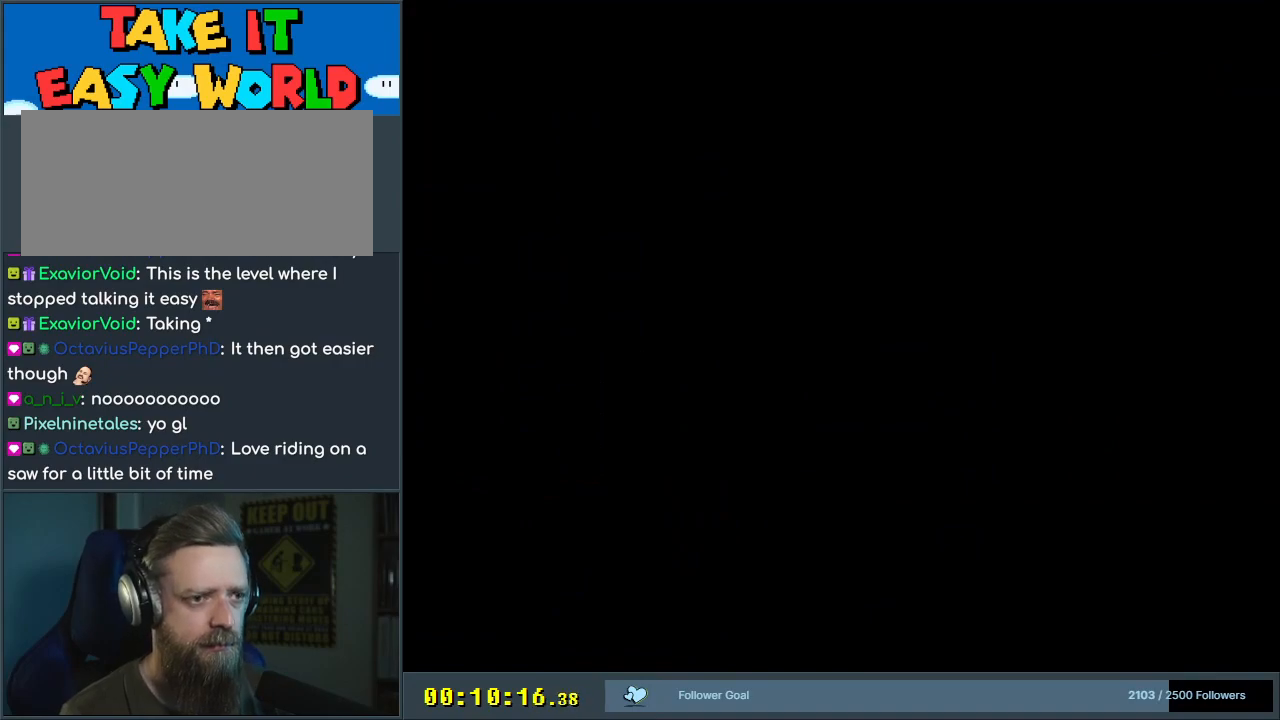
{"buttons": [], "events": []}
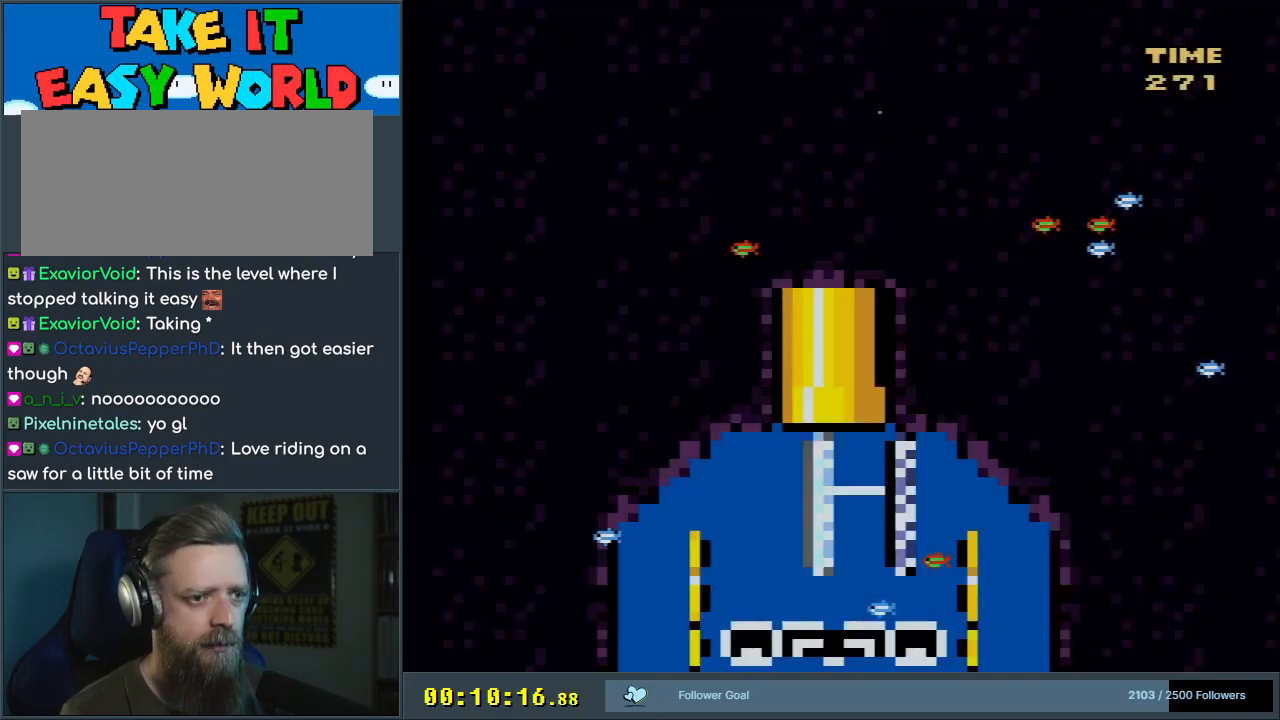
{"buttons": [], "events": []}
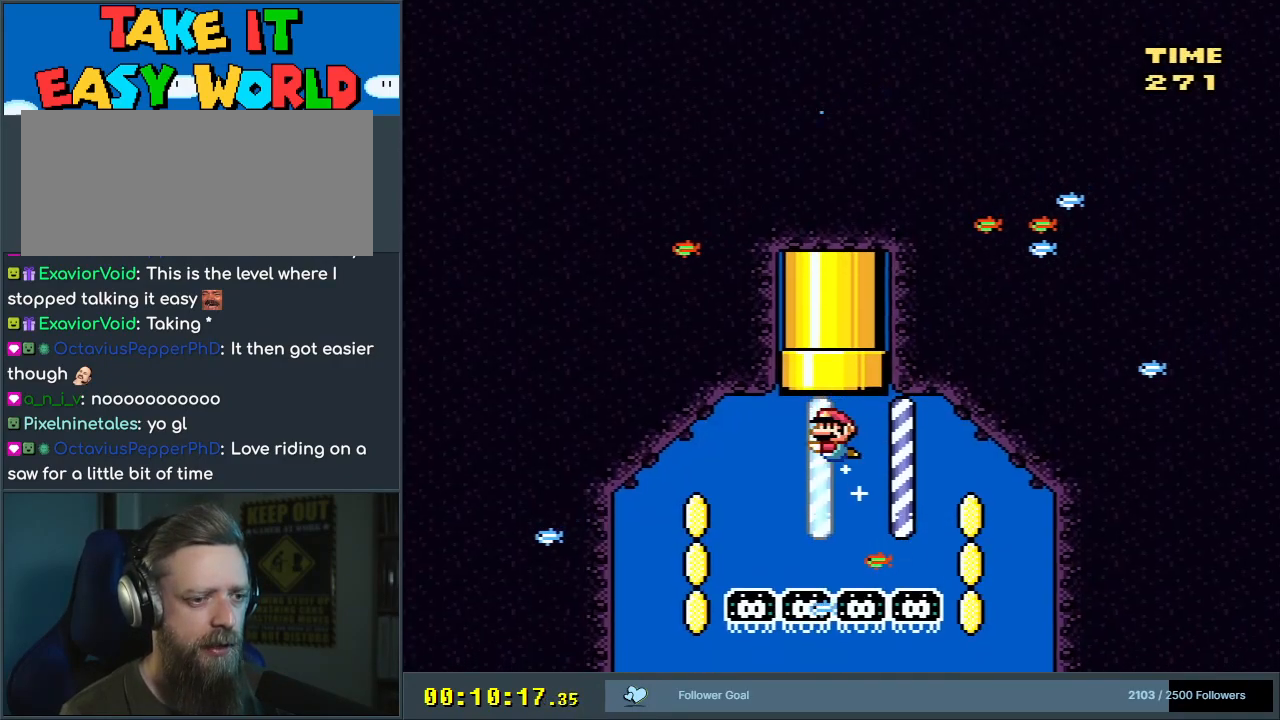
{"buttons": ["DPAD_DOWN", "DPAD_LEFT"], "events": [[50, "DPAD_LEFT", "down"], [133, "DPAD_DOWN", "down"], [150, "B", "down"], [300, "B", "up"]]}
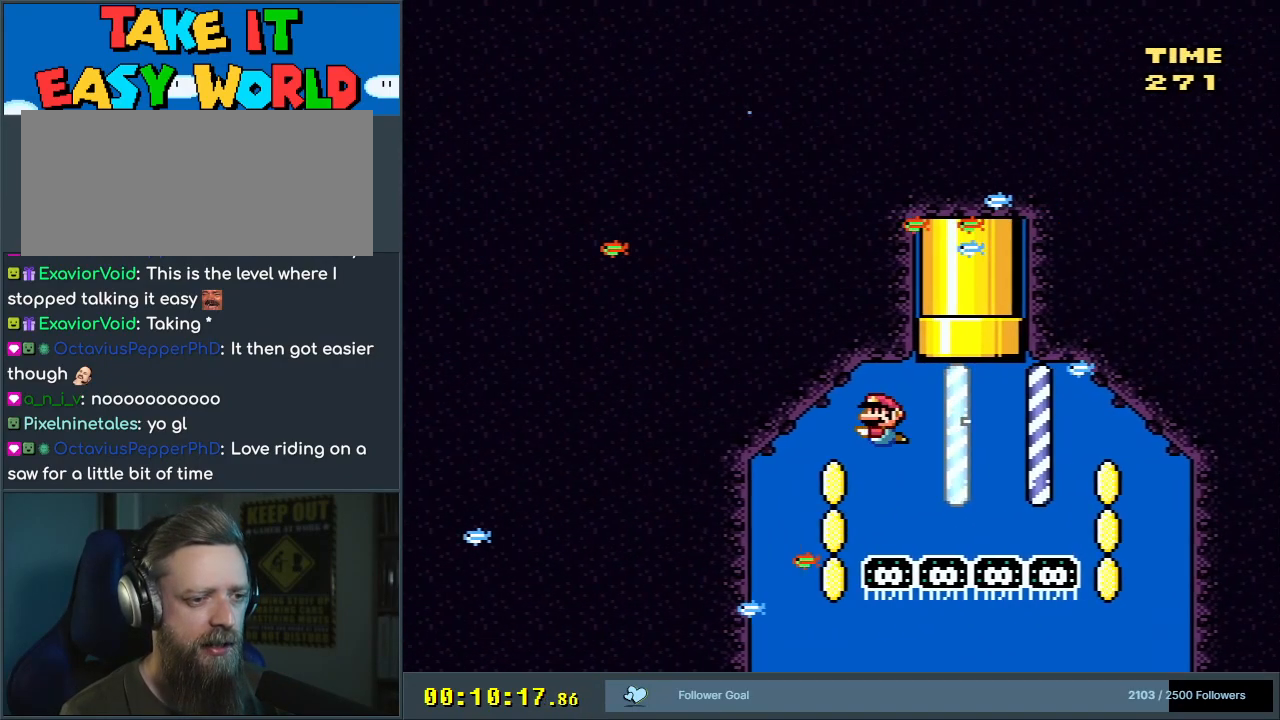
{"buttons": [], "events": [[67, "DPAD_DOWN", "up"], [217, "DPAD_LEFT", "up"]]}
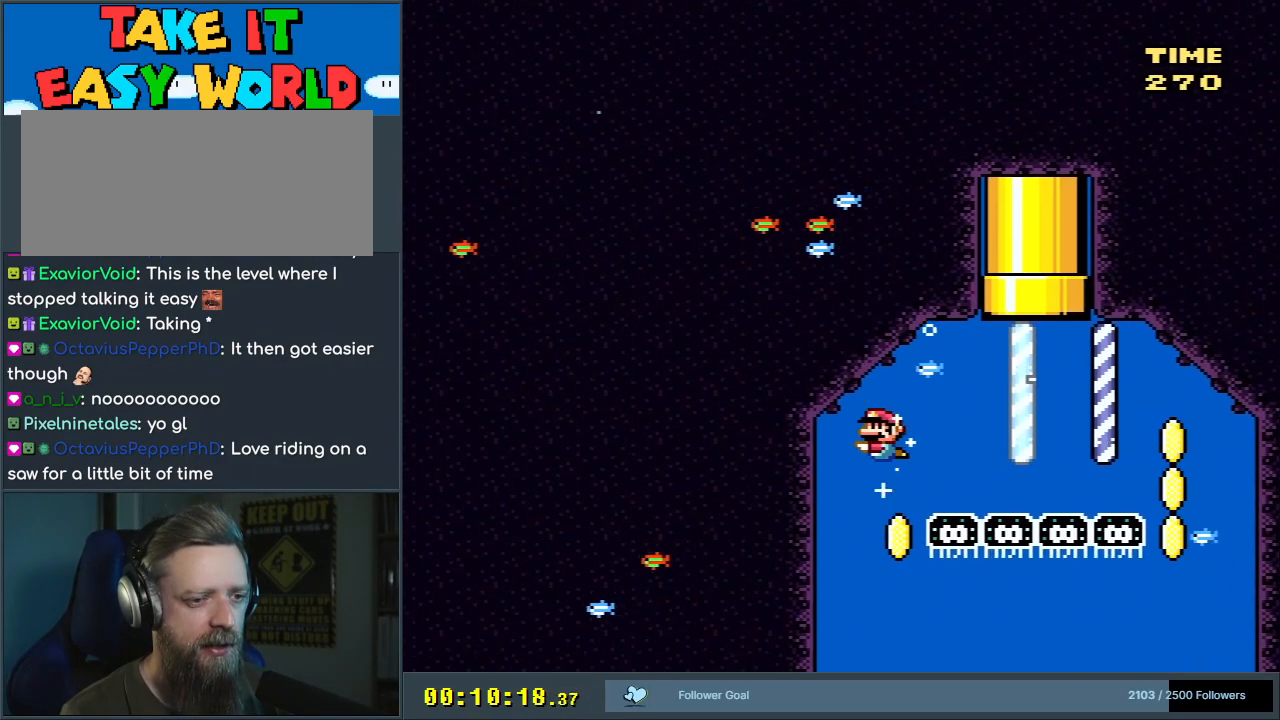
{"buttons": [], "events": []}
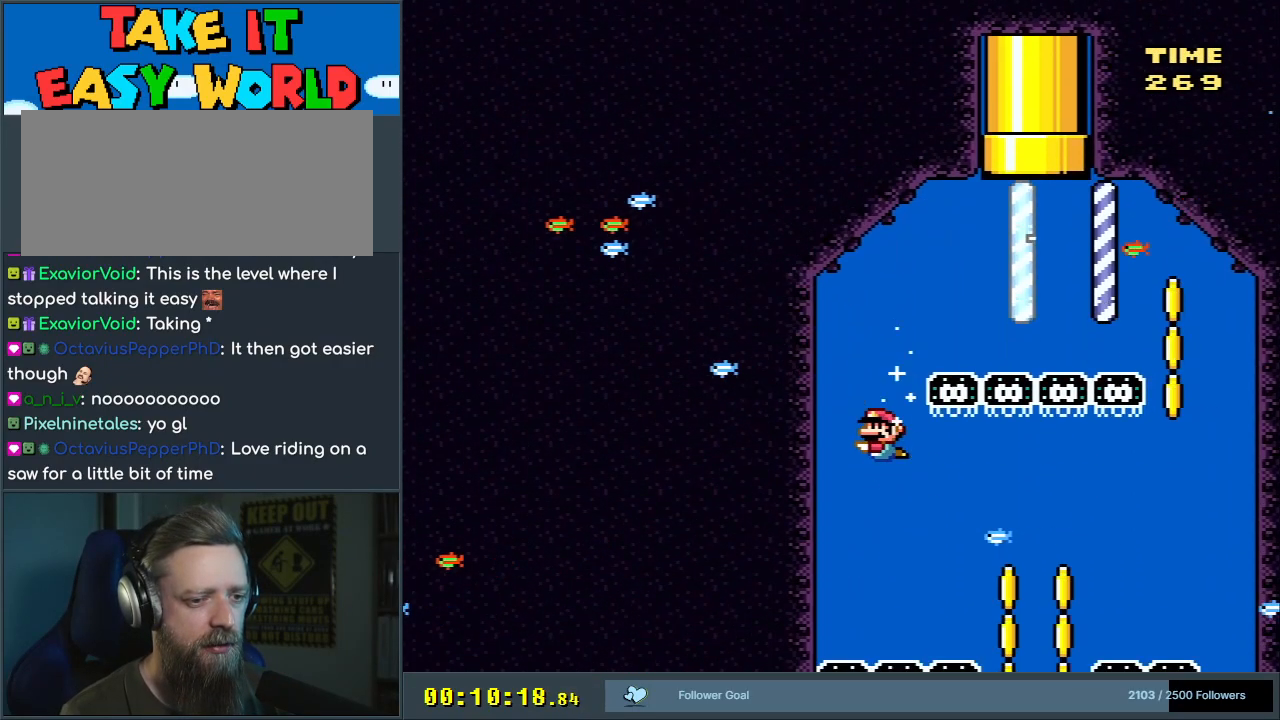
{"buttons": ["DPAD_RIGHT"], "events": [[67, "DPAD_RIGHT", "down"], [100, "B", "down"], [183, "DPAD_DOWN", "down"], [217, "B", "up"], [317, "DPAD_DOWN", "up"]]}
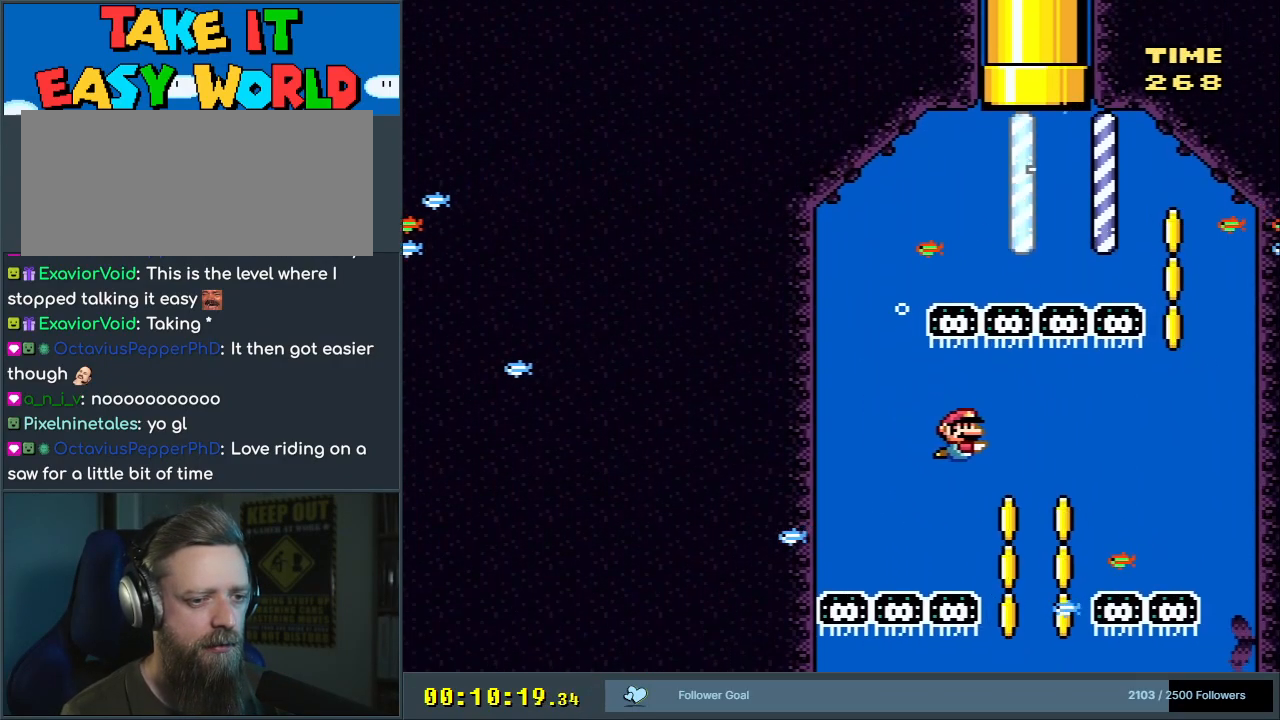
{"buttons": [], "events": [[233, "DPAD_RIGHT", "up"]]}
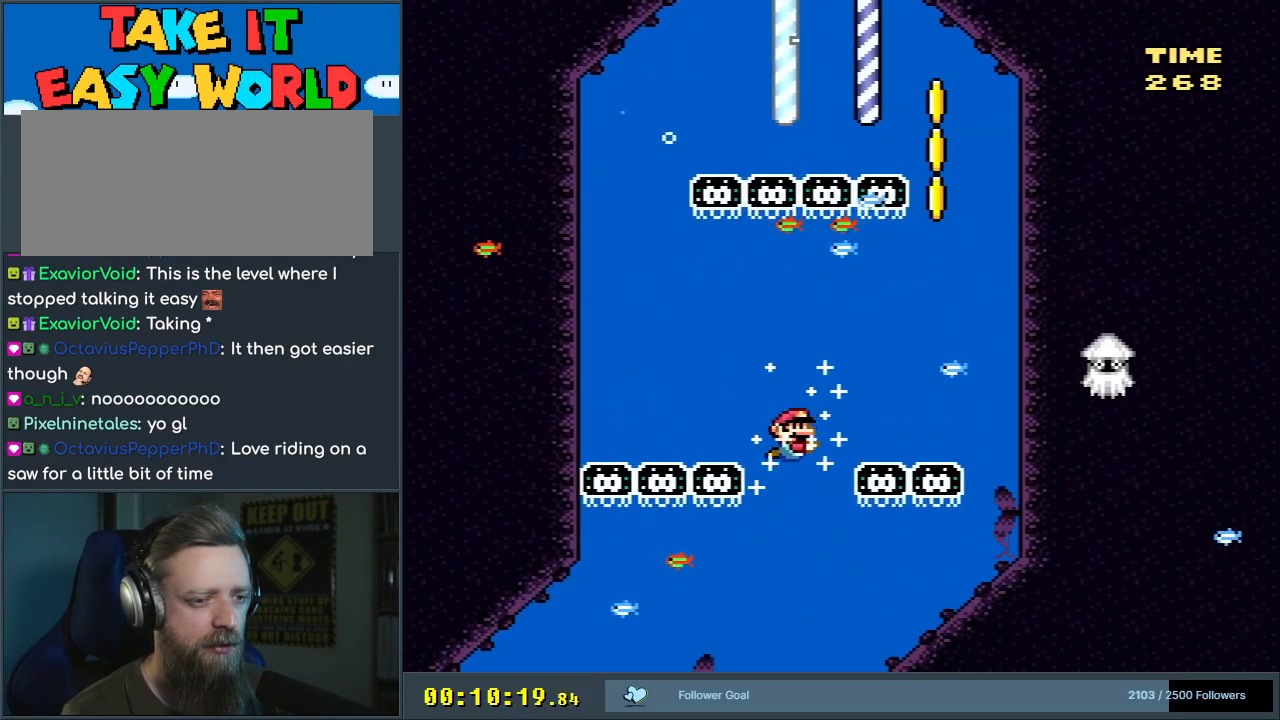
{"buttons": ["DPAD_DOWN", "DPAD_LEFT"], "events": [[183, "DPAD_DOWN", "down"], [183, "DPAD_LEFT", "down"], [383, "B", "down"], [450, "B", "up"]]}
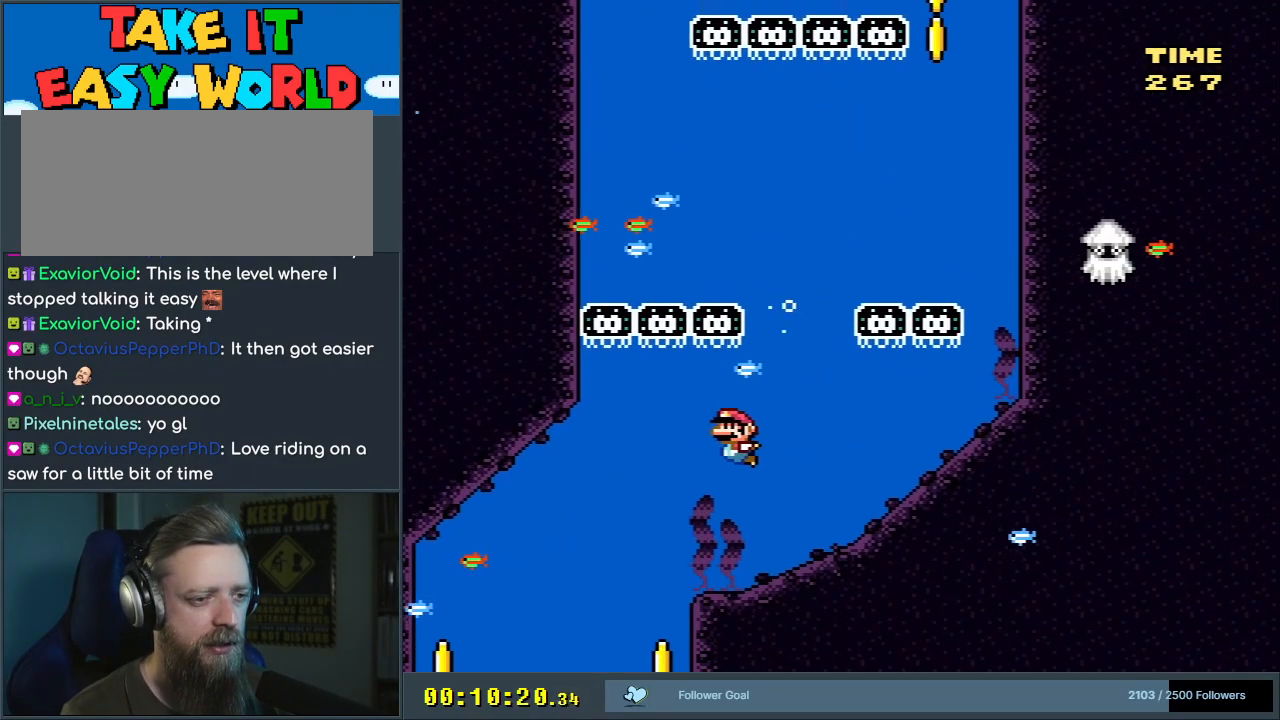
{"buttons": ["DPAD_DOWN", "DPAD_LEFT"], "events": [[367, "B", "down"], [433, "B", "up"]]}
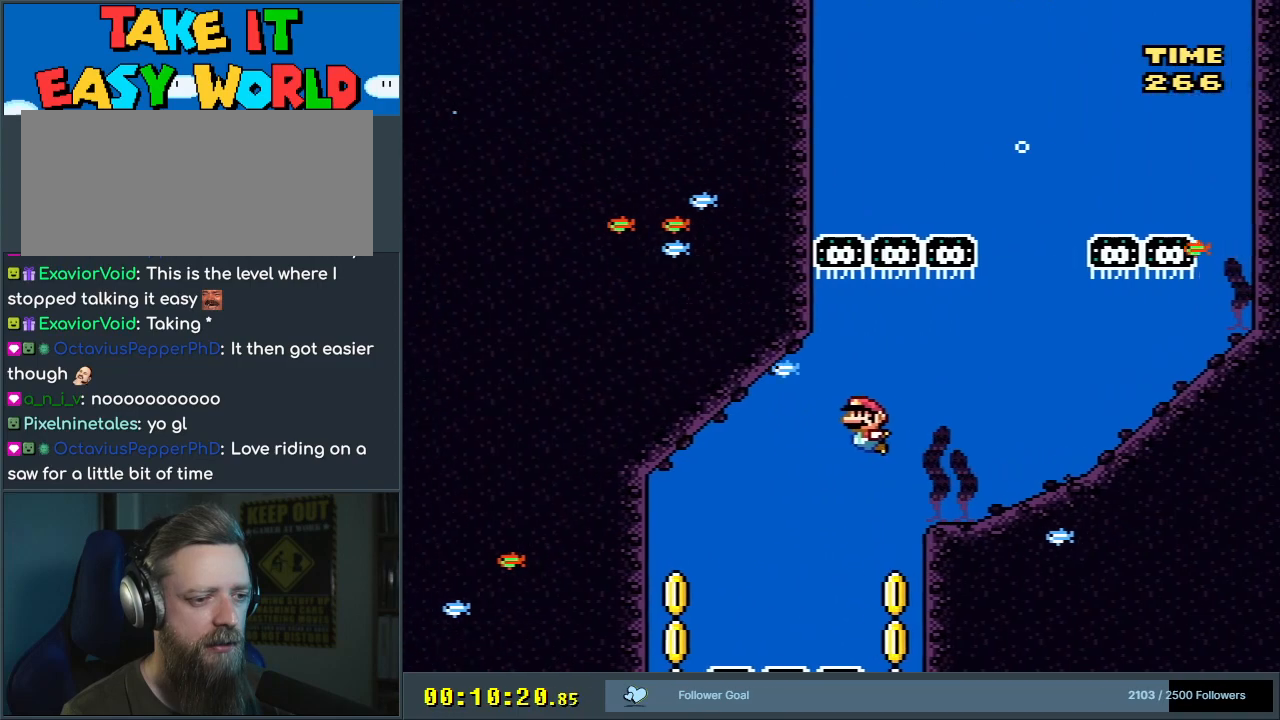
{"buttons": ["DPAD_RIGHT"], "events": [[67, "DPAD_LEFT", "up"], [150, "DPAD_DOWN", "up"], [150, "DPAD_RIGHT", "down"], [183, "DPAD_RIGHT", "up"], [467, "DPAD_RIGHT", "down"]]}
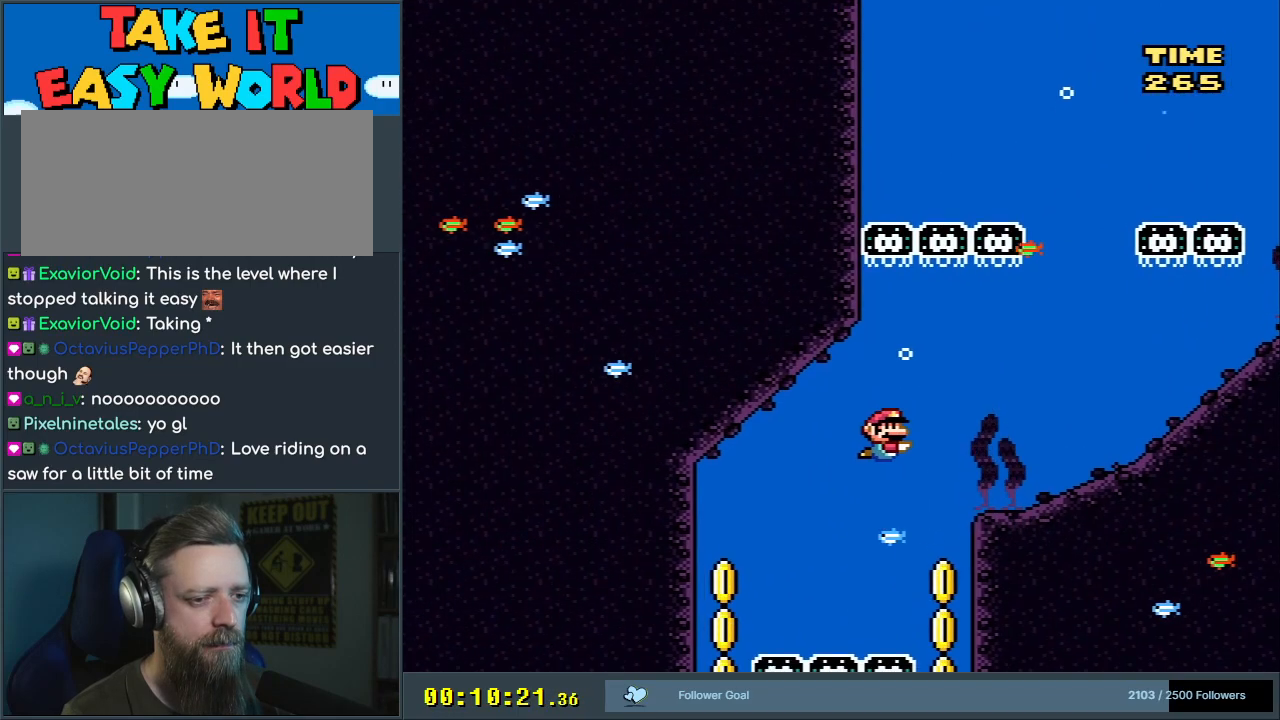
{"buttons": ["DPAD_RIGHT"], "events": [[117, "DPAD_RIGHT", "up"], [350, "DPAD_RIGHT", "down"]]}
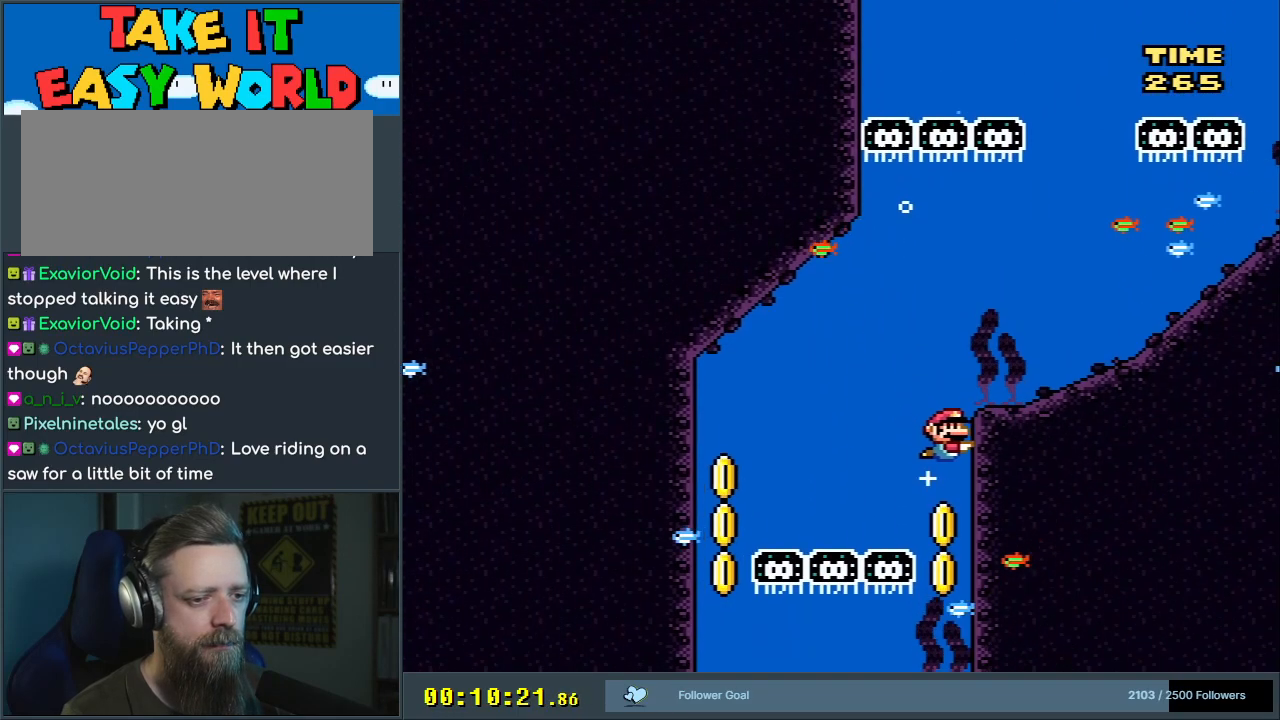
{"buttons": ["B", "DPAD_DOWN", "DPAD_LEFT"], "events": [[67, "DPAD_RIGHT", "up"], [350, "DPAD_DOWN", "down"], [450, "DPAD_LEFT", "down"], [500, "B", "down"]]}
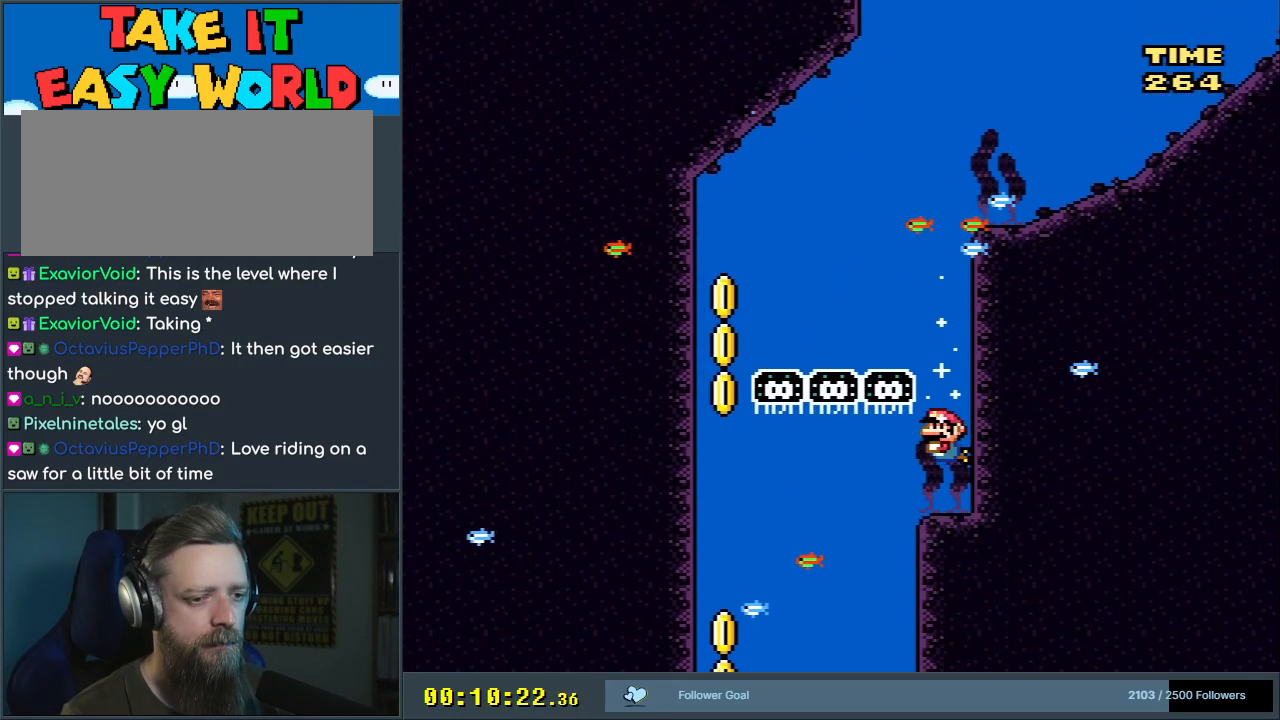
{"buttons": ["DPAD_LEFT"], "events": [[133, "B", "up"], [467, "DPAD_DOWN", "up"]]}
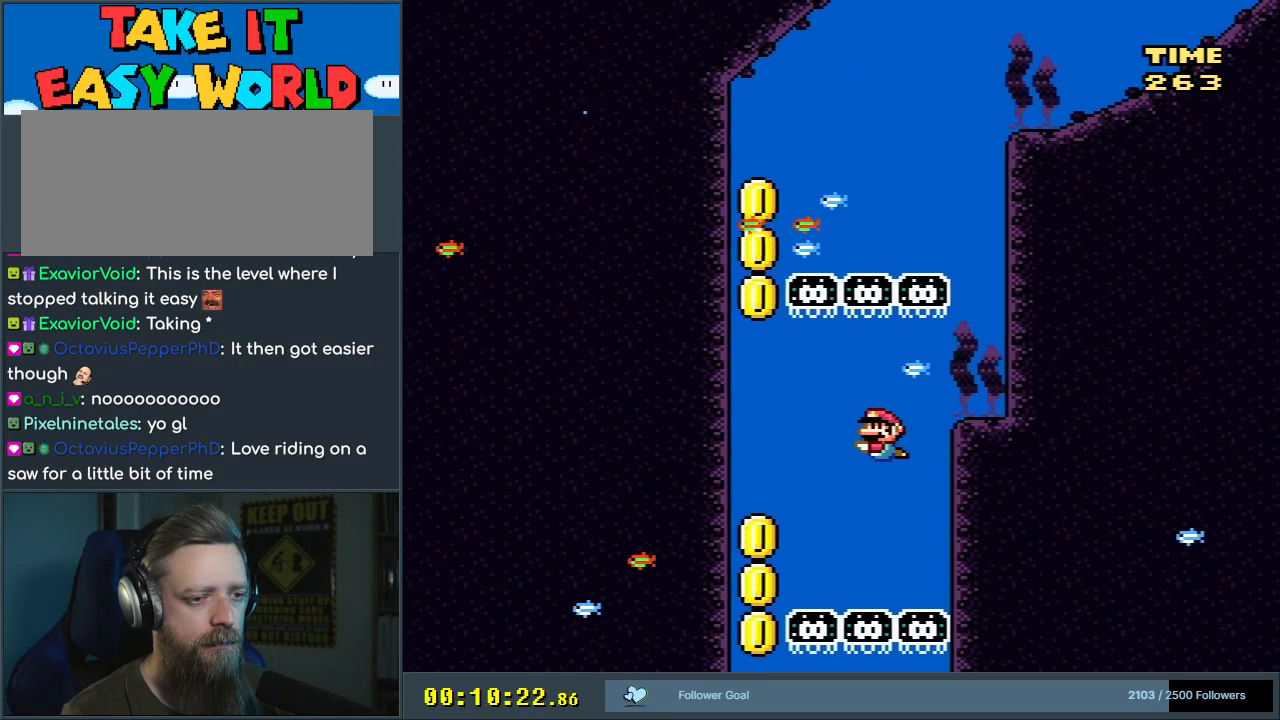
{"buttons": ["DPAD_DOWN", "DPAD_LEFT"], "events": [[150, "B", "down"], [183, "DPAD_DOWN", "down"], [267, "B", "up"]]}
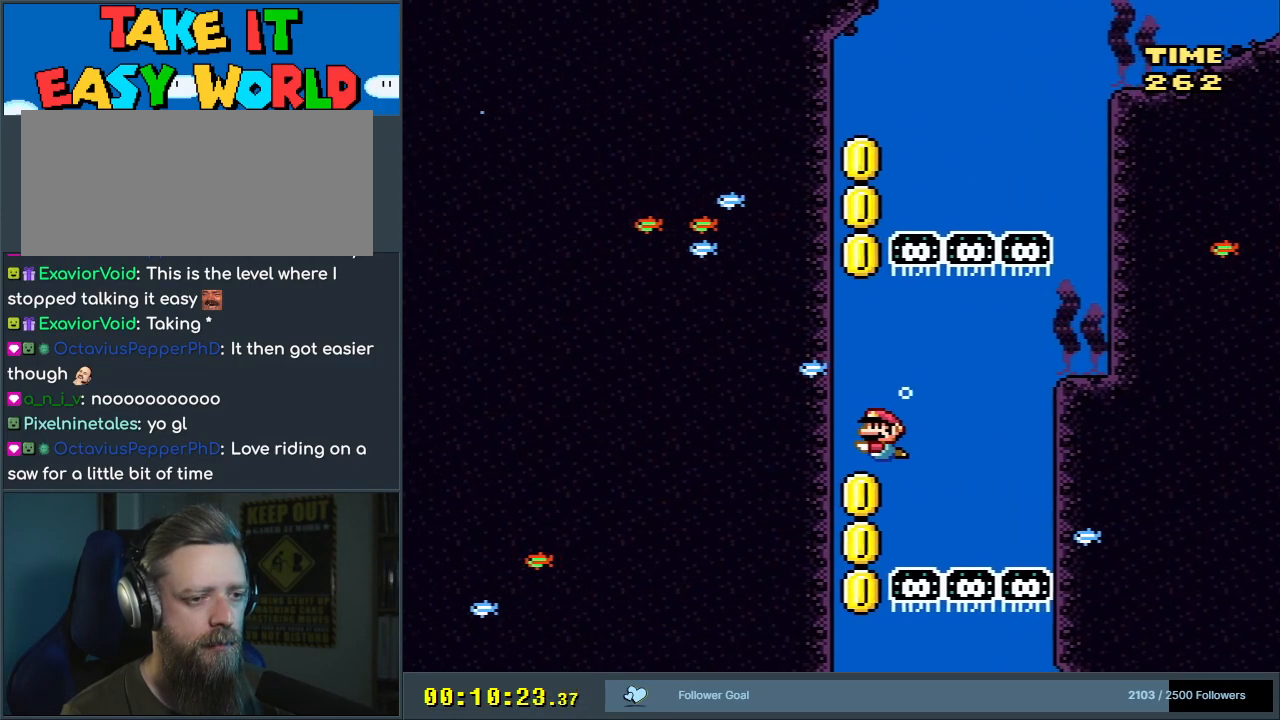
{"buttons": [], "events": [[50, "DPAD_LEFT", "up"], [267, "DPAD_LEFT", "down"], [300, "DPAD_DOWN", "up"], [333, "DPAD_LEFT", "up"]]}
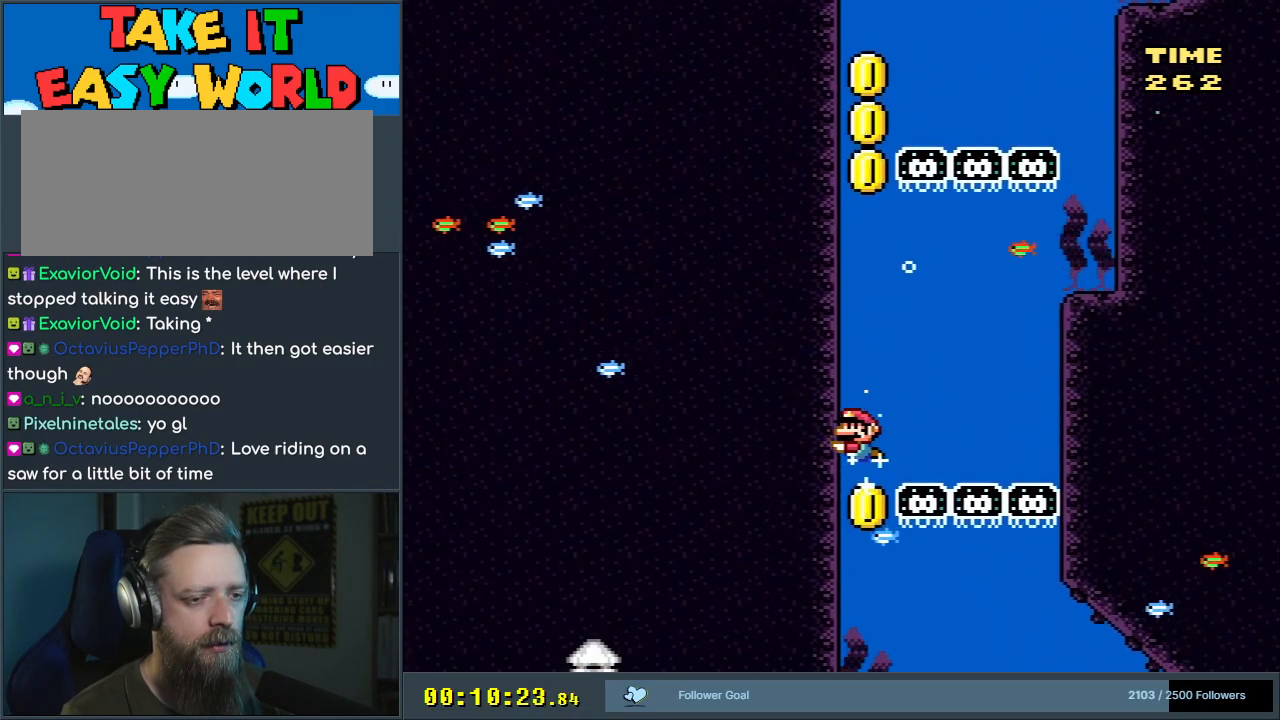
{"buttons": ["B", "DPAD_DOWN", "DPAD_RIGHT"], "events": [[267, "DPAD_RIGHT", "down"], [300, "DPAD_DOWN", "down"], [483, "B", "down"]]}
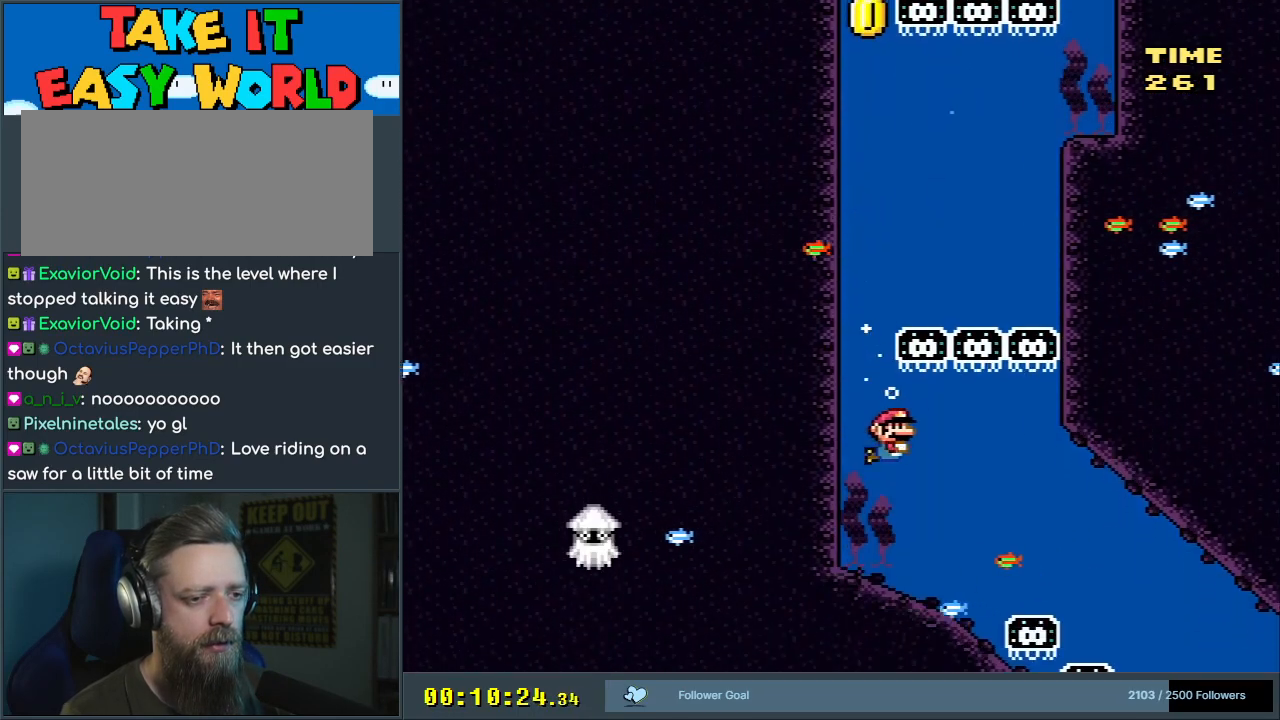
{"buttons": ["DPAD_DOWN", "DPAD_RIGHT"], "events": [[83, "B", "up"]]}
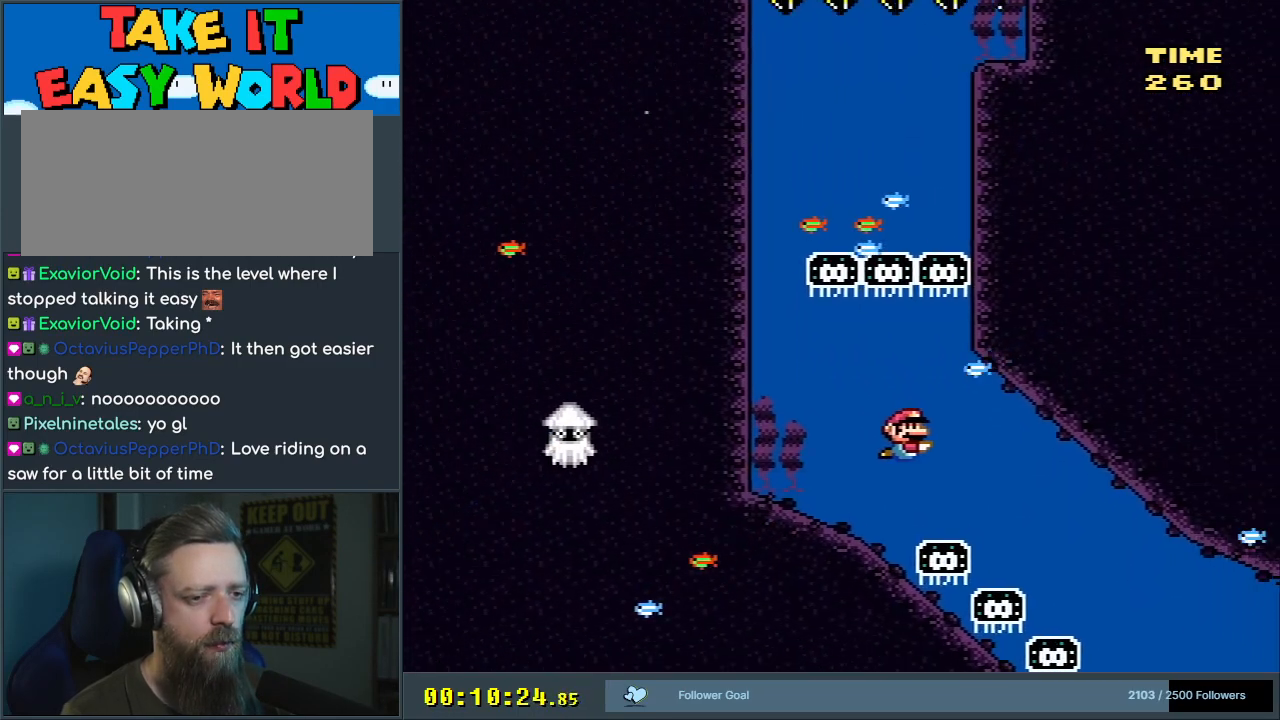
{"buttons": ["DPAD_DOWN", "DPAD_RIGHT"], "events": [[33, "B", "down"], [167, "B", "up"]]}
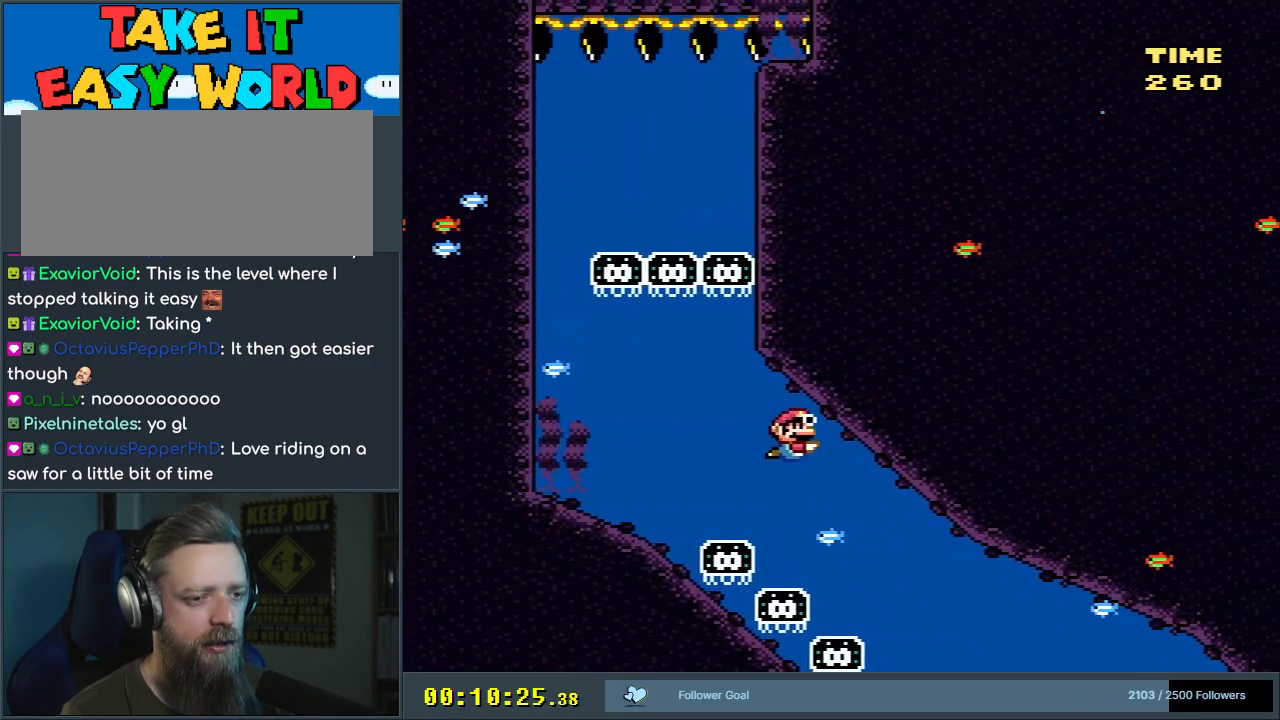
{"buttons": ["DPAD_DOWN", "DPAD_RIGHT"], "events": []}
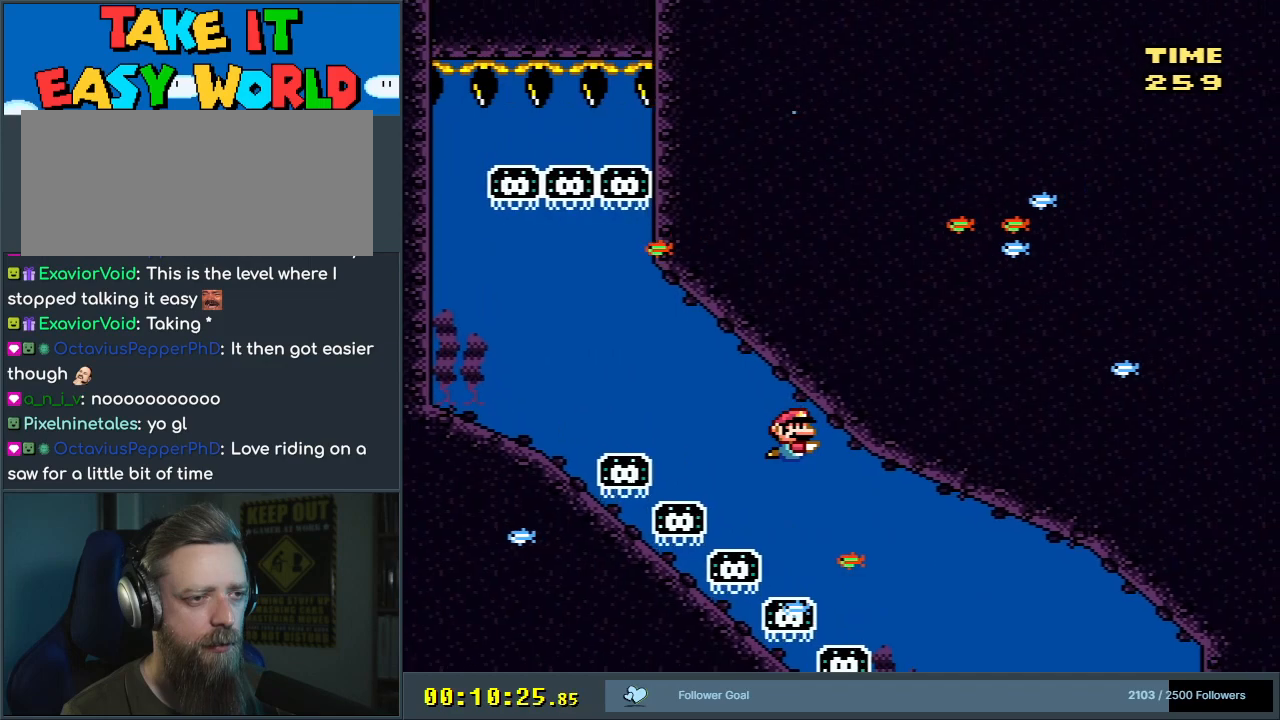
{"buttons": ["DPAD_DOWN", "DPAD_RIGHT"], "events": [[250, "B", "down"], [317, "B", "up"]]}
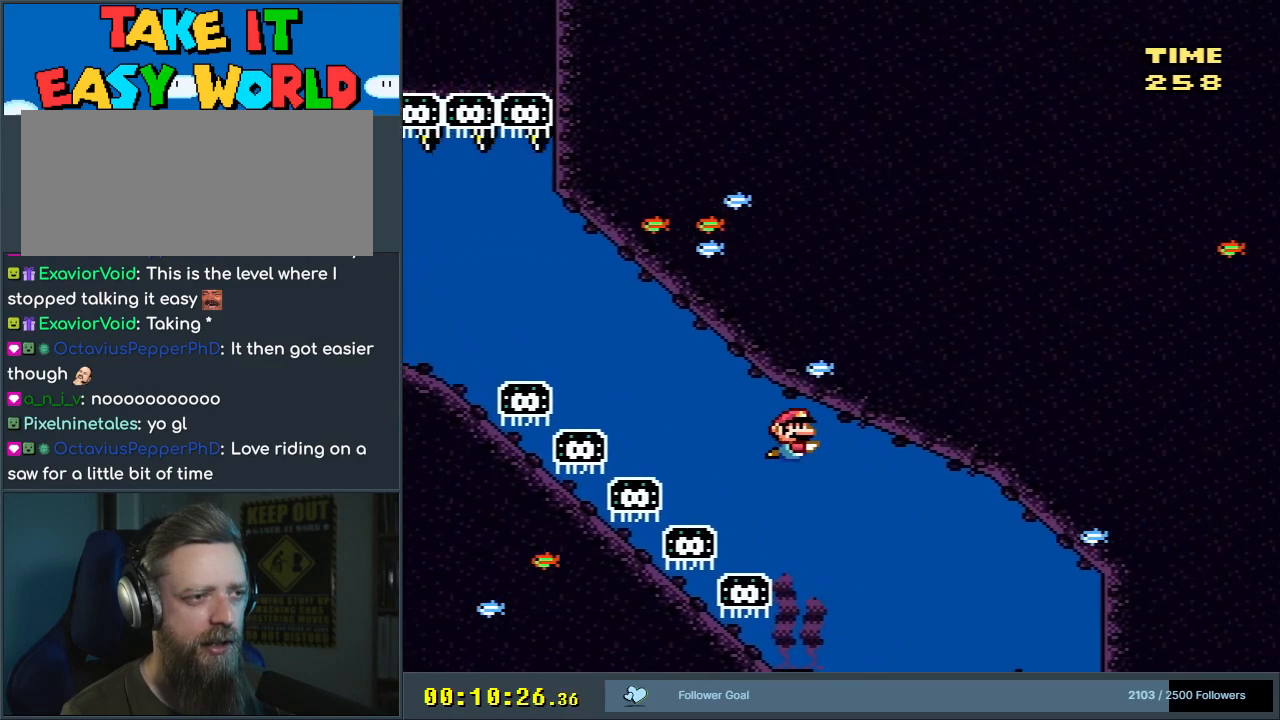
{"buttons": ["DPAD_DOWN", "DPAD_RIGHT"], "events": []}